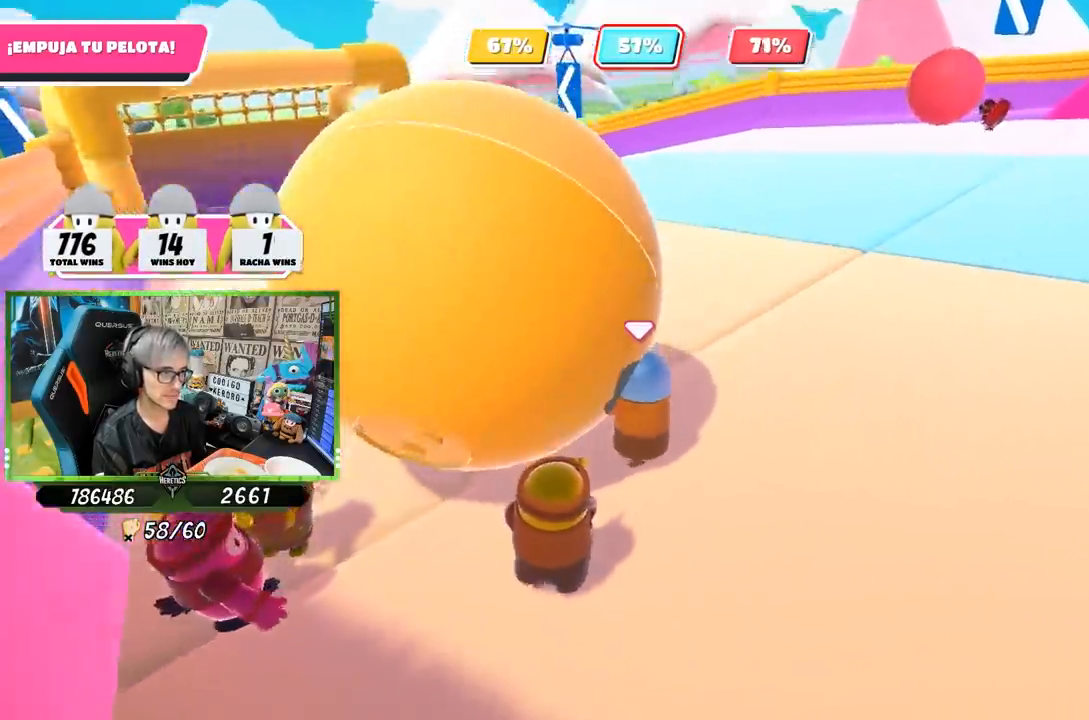
Gameplay with a controller (PlayStation layout); each line is a JSON object with the inputs held at the frame after it. "events" lists button and stick changes between this image and that frame as [ms after this image, input, new state], when the widget could be followed in between.
{"buttons": [], "left_stick": "up", "right_stick": "center", "events": [[17, "right_stick", "center"], [200, "left_stick", "up"]]}
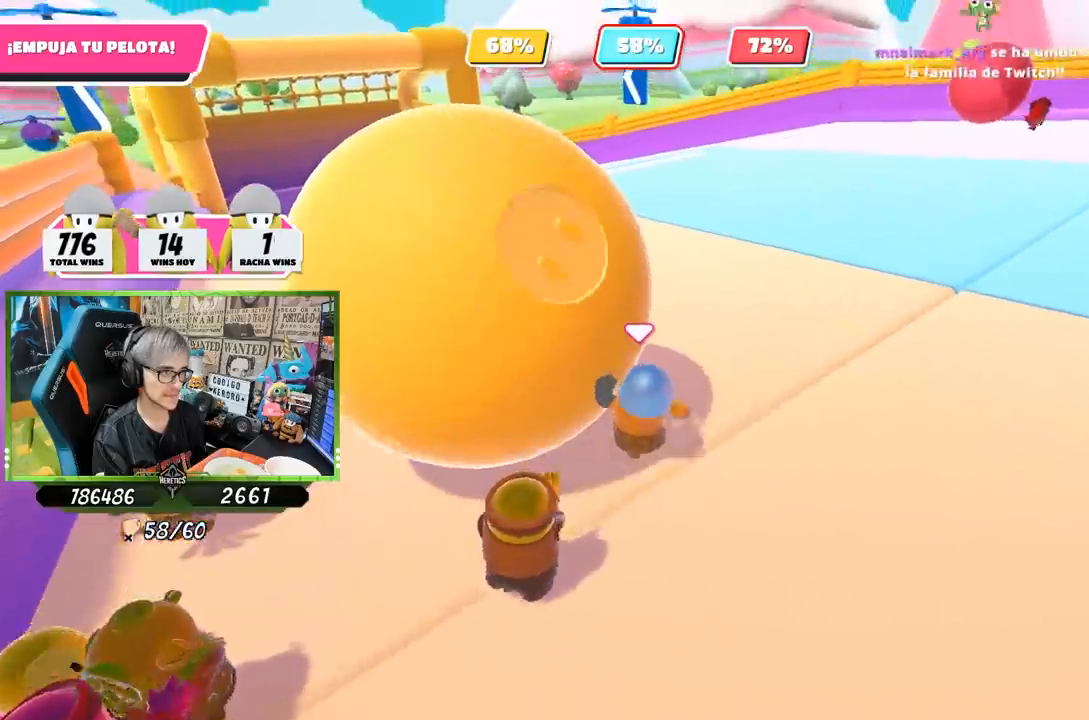
{"buttons": [], "left_stick": "left", "right_stick": "down", "events": [[33, "left_stick", "up-left"], [217, "right_stick", "down"], [500, "left_stick", "left"]]}
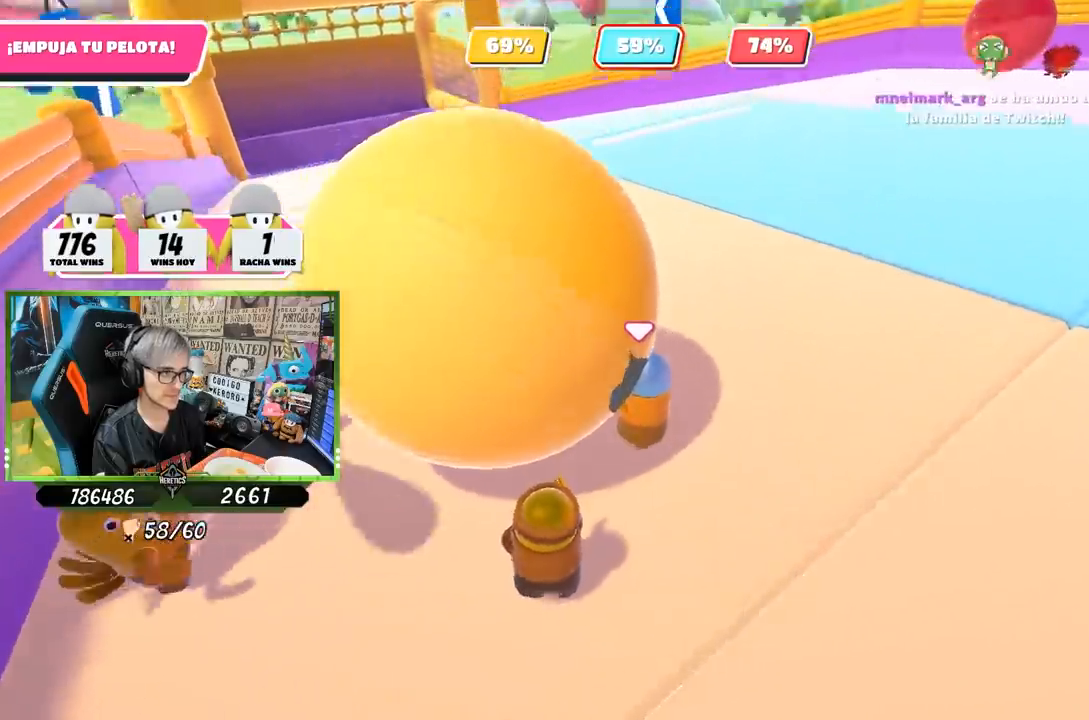
{"buttons": [], "left_stick": "up", "right_stick": "up-right", "events": [[50, "right_stick", "down-right"], [317, "left_stick", "up"], [383, "right_stick", "up-right"]]}
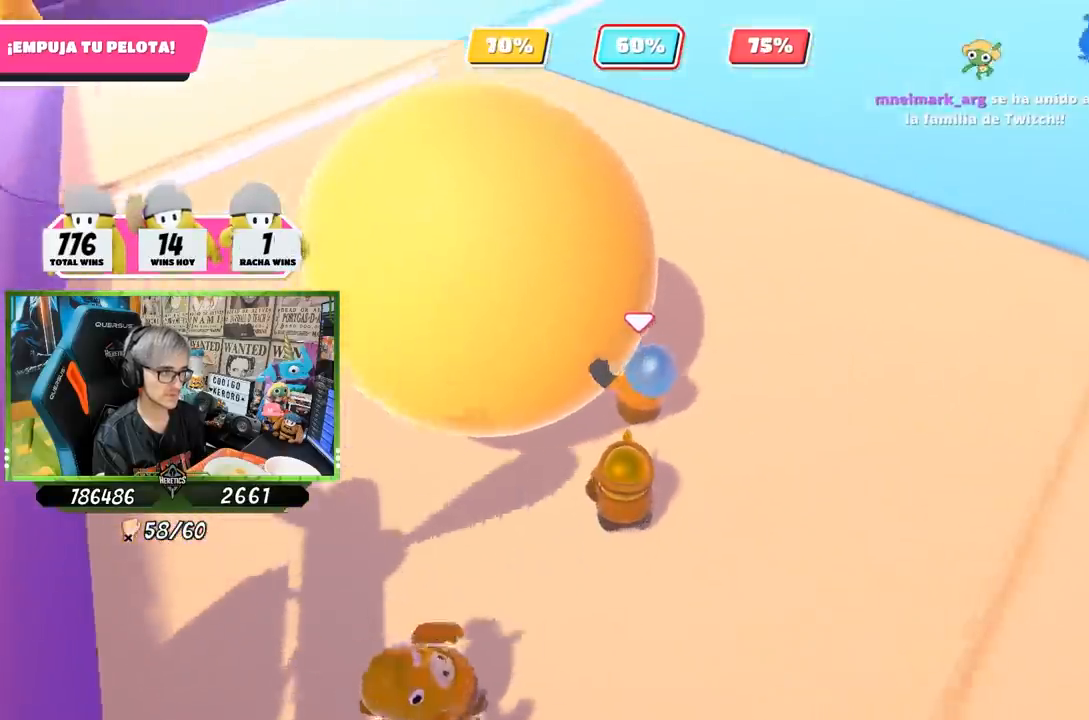
{"buttons": [], "left_stick": "up", "right_stick": "center", "events": [[367, "right_stick", "up"], [483, "right_stick", "center"]]}
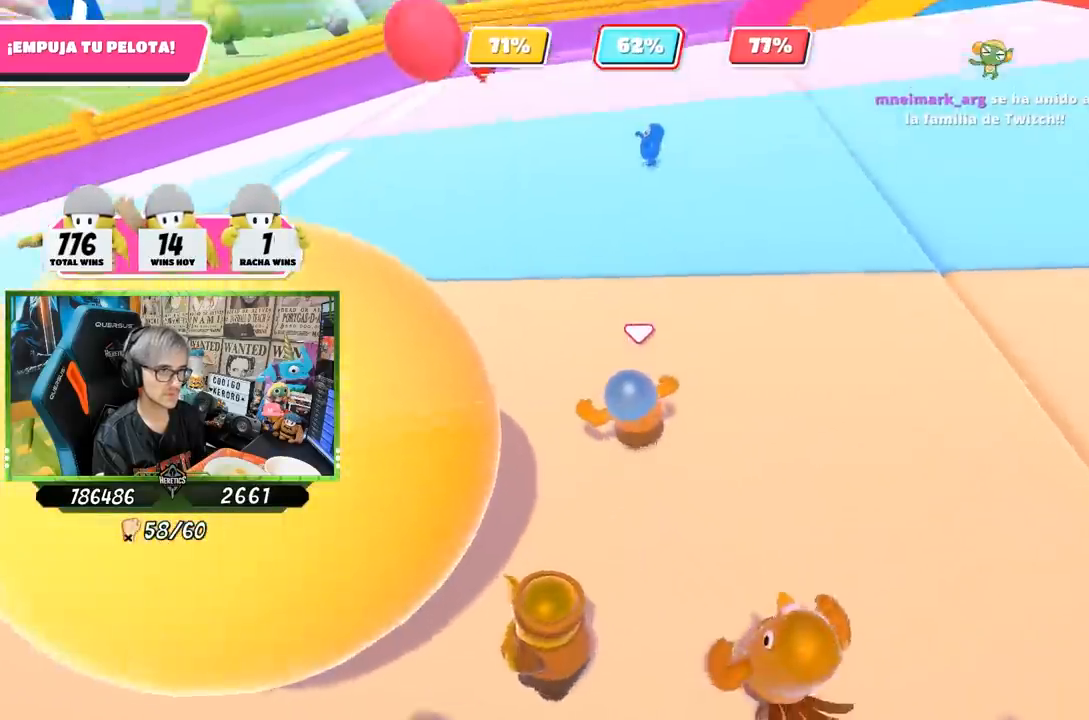
{"buttons": [], "left_stick": "up-left", "right_stick": "center", "events": [[33, "left_stick", "up-left"], [250, "right_stick", "right"], [350, "right_stick", "up-right"], [483, "right_stick", "center"]]}
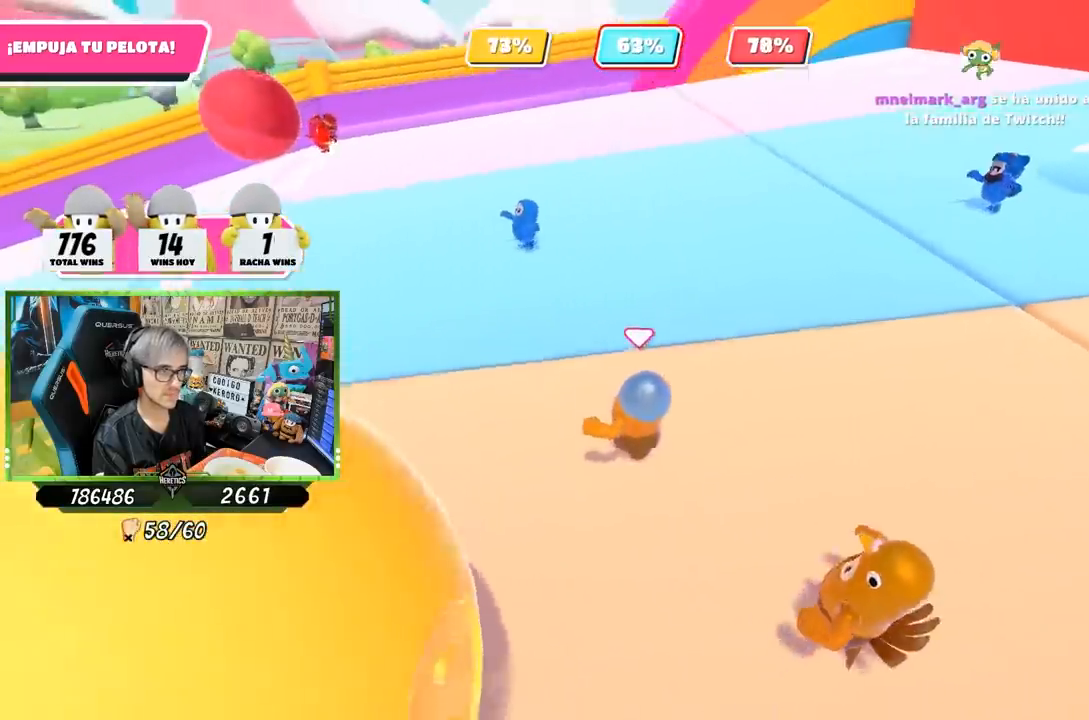
{"buttons": [], "left_stick": "up-left", "right_stick": "center", "events": []}
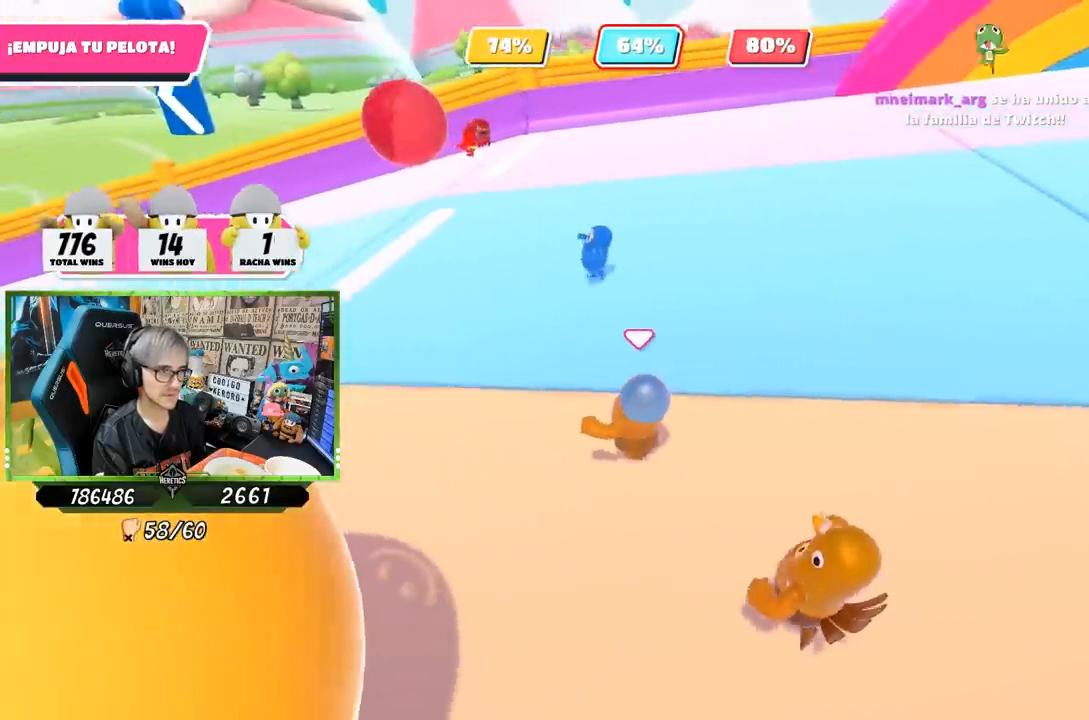
{"buttons": [], "left_stick": "up-left", "right_stick": "down", "events": [[250, "right_stick", "down"]]}
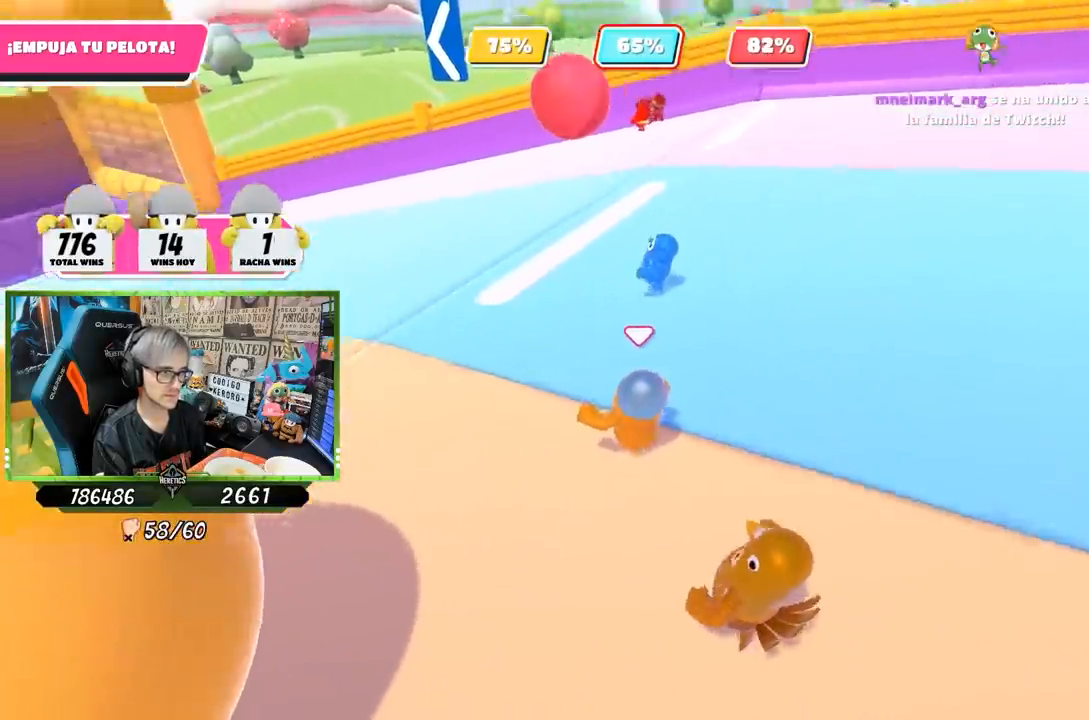
{"buttons": [], "left_stick": "up-left", "right_stick": "center", "events": [[50, "right_stick", "center"]]}
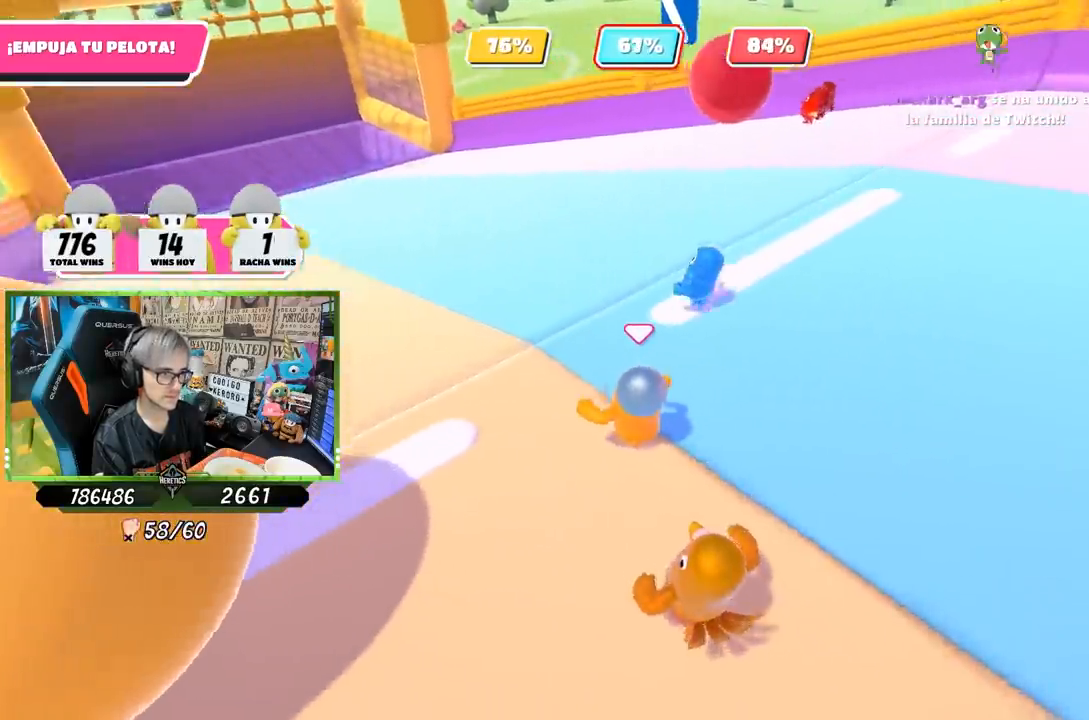
{"buttons": [], "left_stick": "up-left", "right_stick": "center", "events": [[283, "right_stick", "down"], [450, "right_stick", "center"]]}
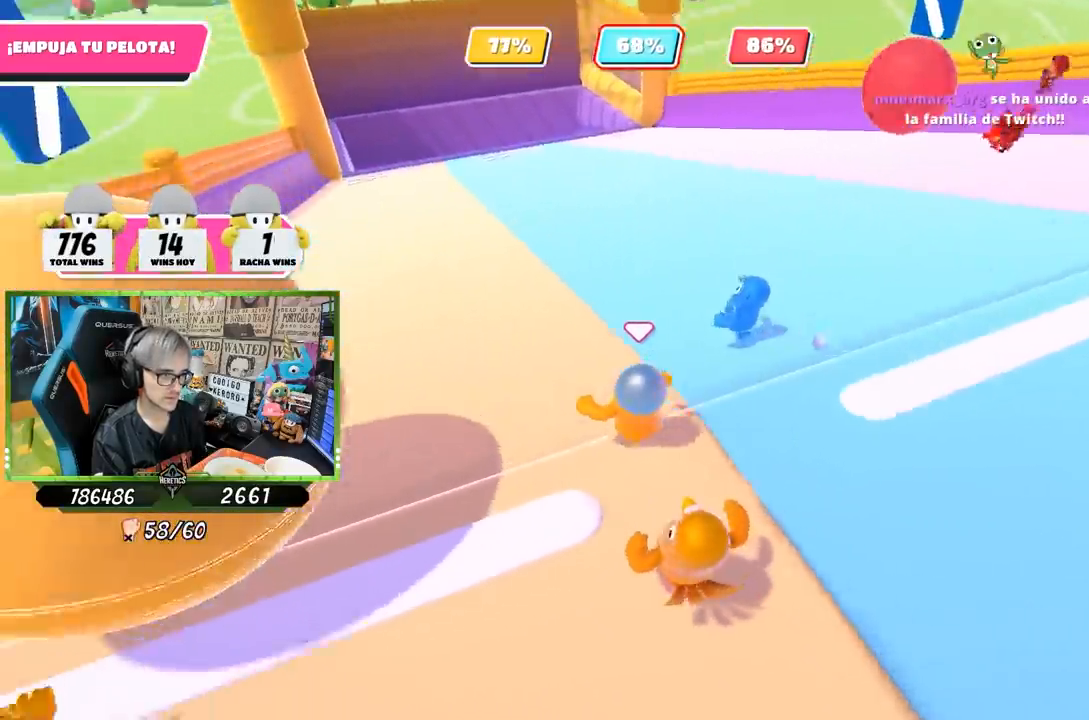
{"buttons": [], "left_stick": "up", "right_stick": "center", "events": [[450, "left_stick", "up"]]}
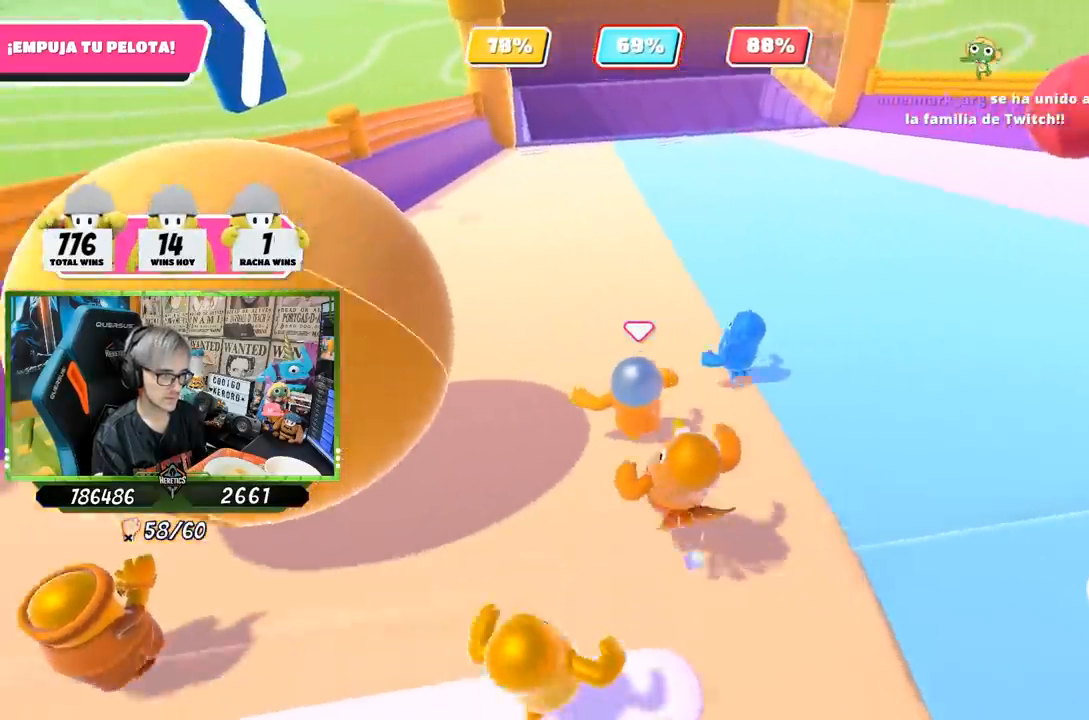
{"buttons": [], "left_stick": "up", "right_stick": "center", "events": []}
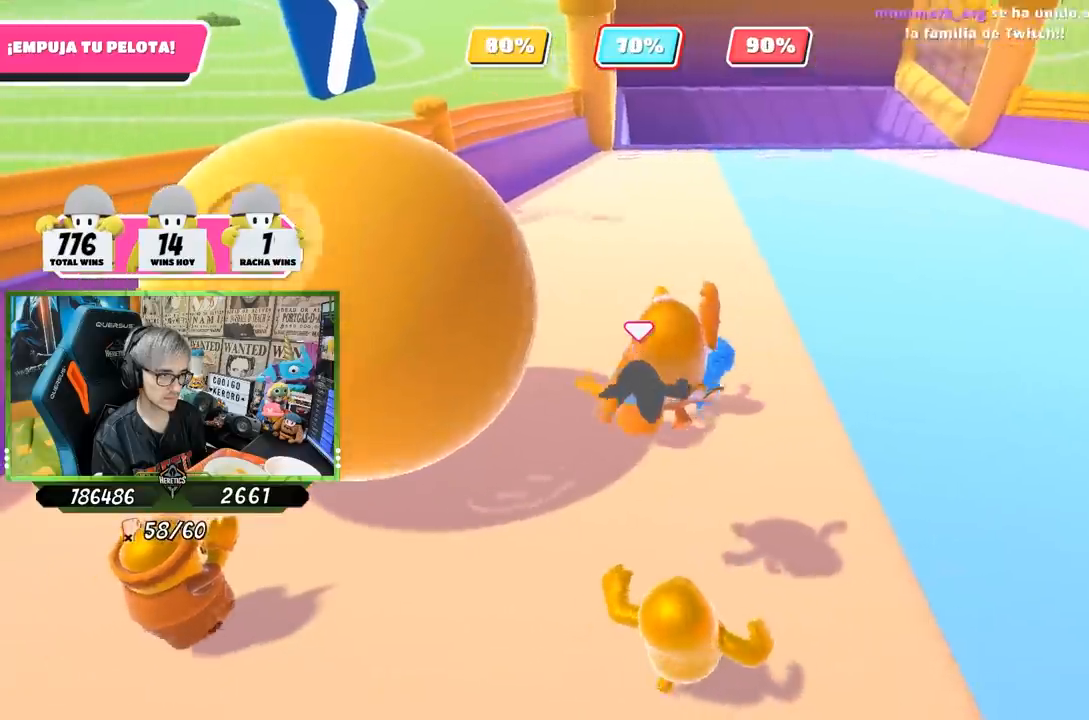
{"buttons": ["R2"], "left_stick": "center", "right_stick": "down-left", "events": [[17, "R2", "down"], [167, "right_stick", "down"], [300, "right_stick", "down-left"], [350, "left_stick", "center"]]}
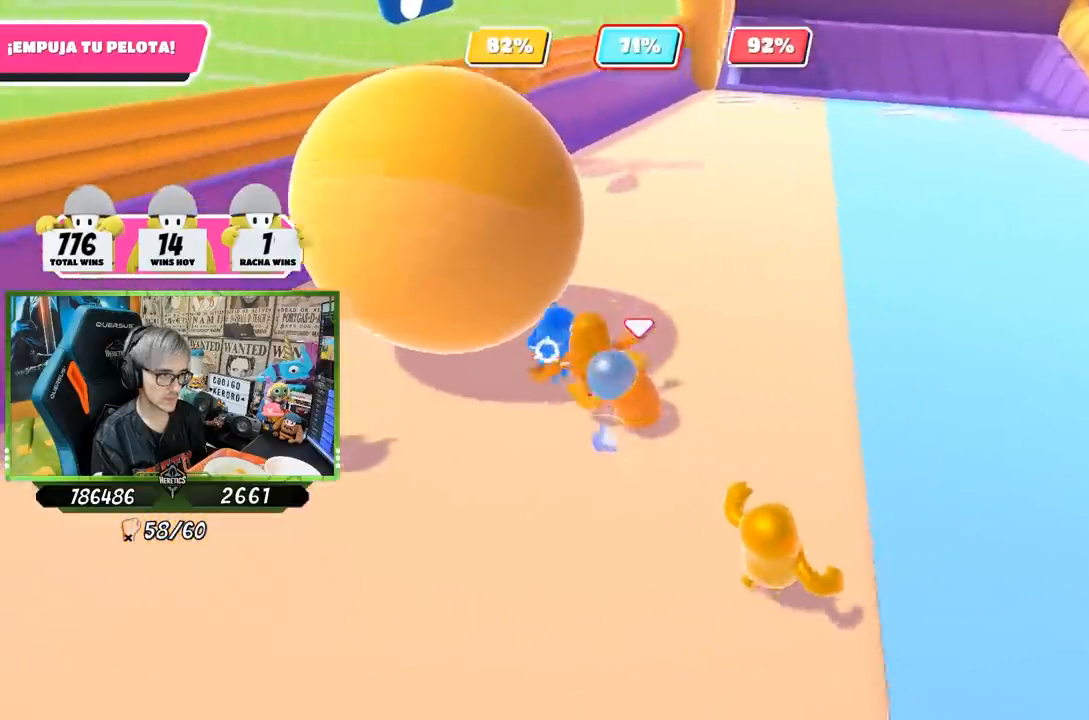
{"buttons": [], "left_stick": "down-right", "right_stick": "left", "events": [[150, "left_stick", "right"], [150, "right_stick", "left"], [283, "left_stick", "center"], [350, "left_stick", "right"], [417, "R2", "up"], [450, "left_stick", "down-right"]]}
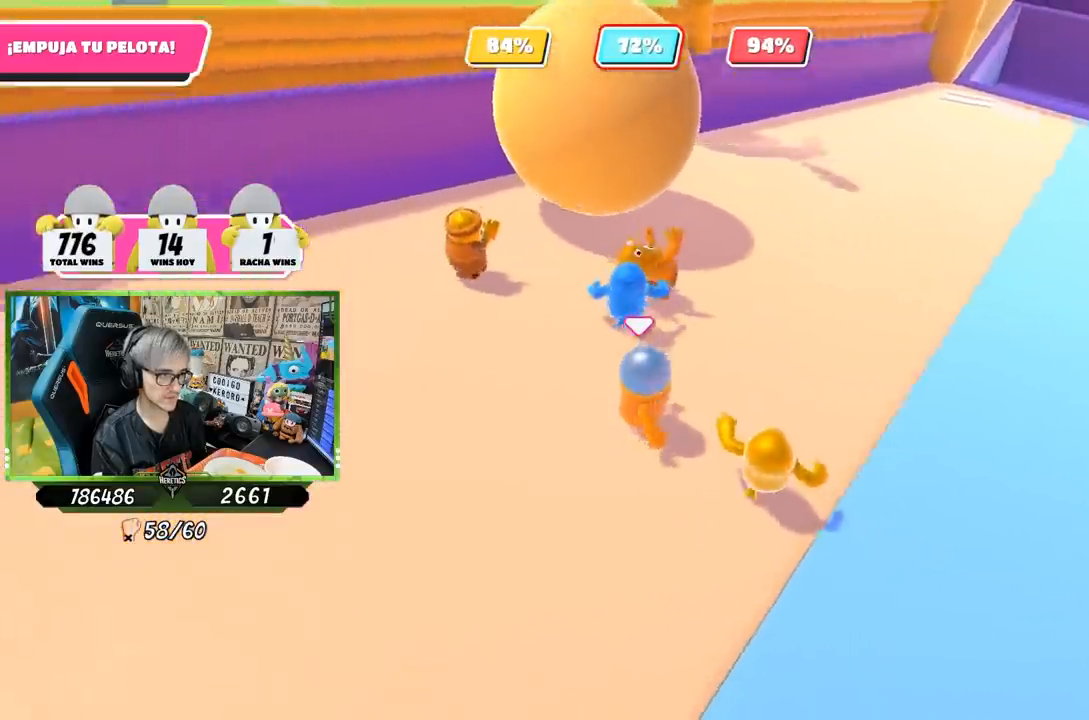
{"buttons": [], "left_stick": "down-left", "right_stick": "up", "events": [[50, "left_stick", "down-left"], [117, "right_stick", "up-left"], [417, "right_stick", "up"]]}
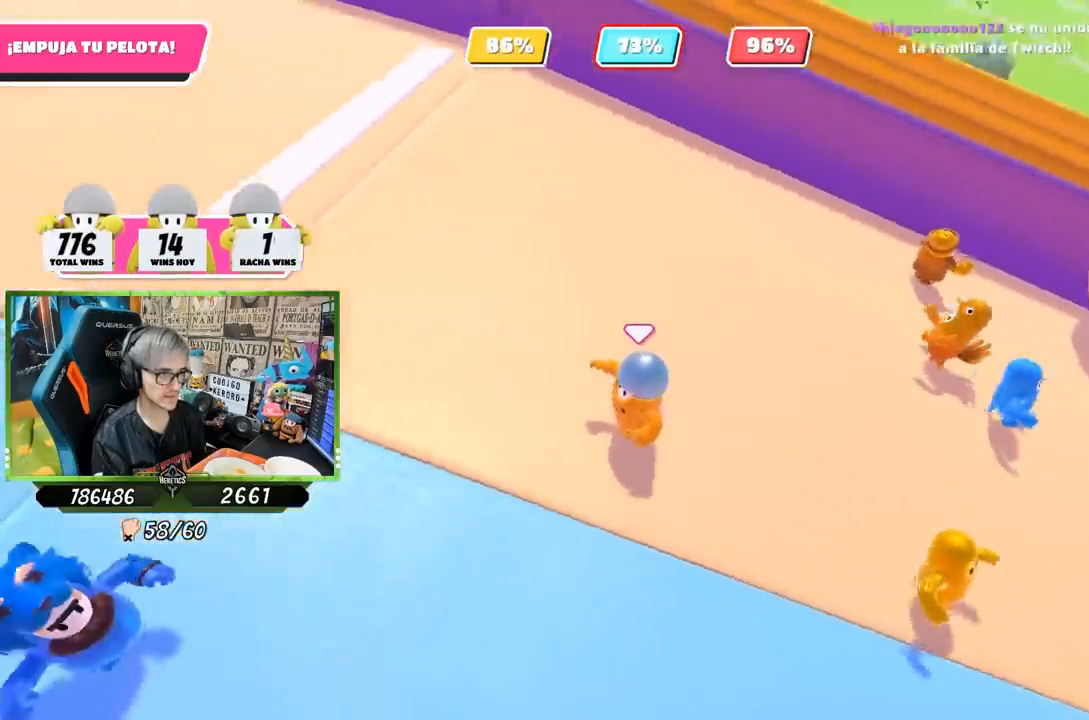
{"buttons": [], "left_stick": "down-right", "right_stick": "right", "events": [[117, "right_stick", "right"], [183, "left_stick", "down-right"]]}
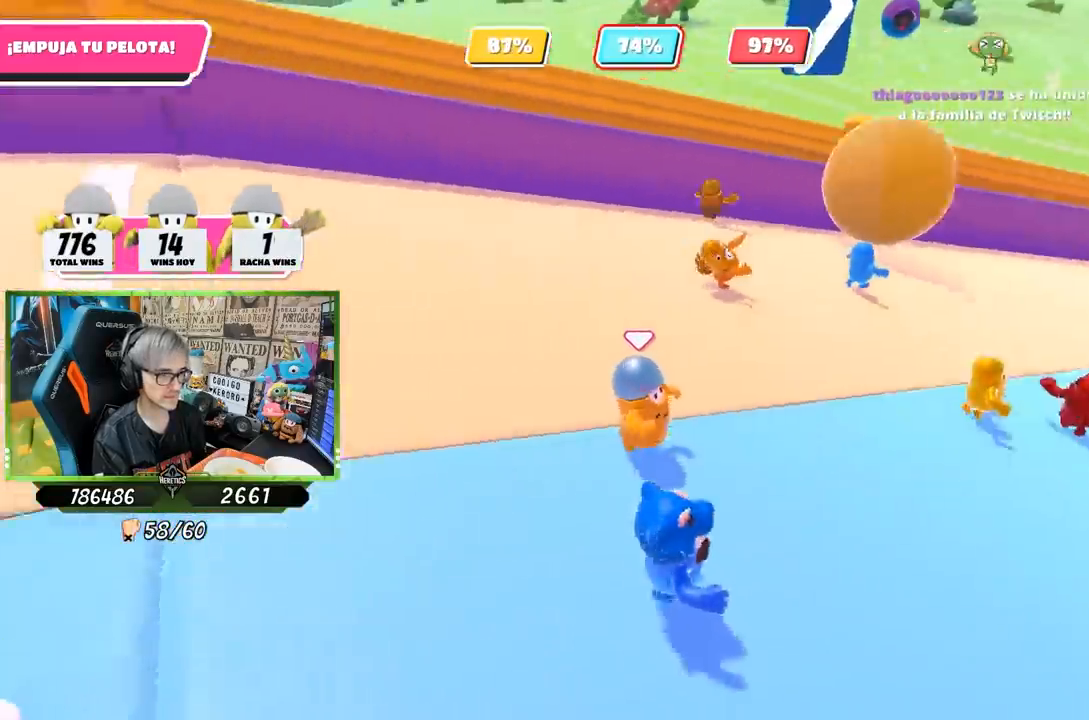
{"buttons": [], "left_stick": "center", "right_stick": "center", "events": [[17, "left_stick", "right"], [250, "right_stick", "center"], [450, "left_stick", "center"]]}
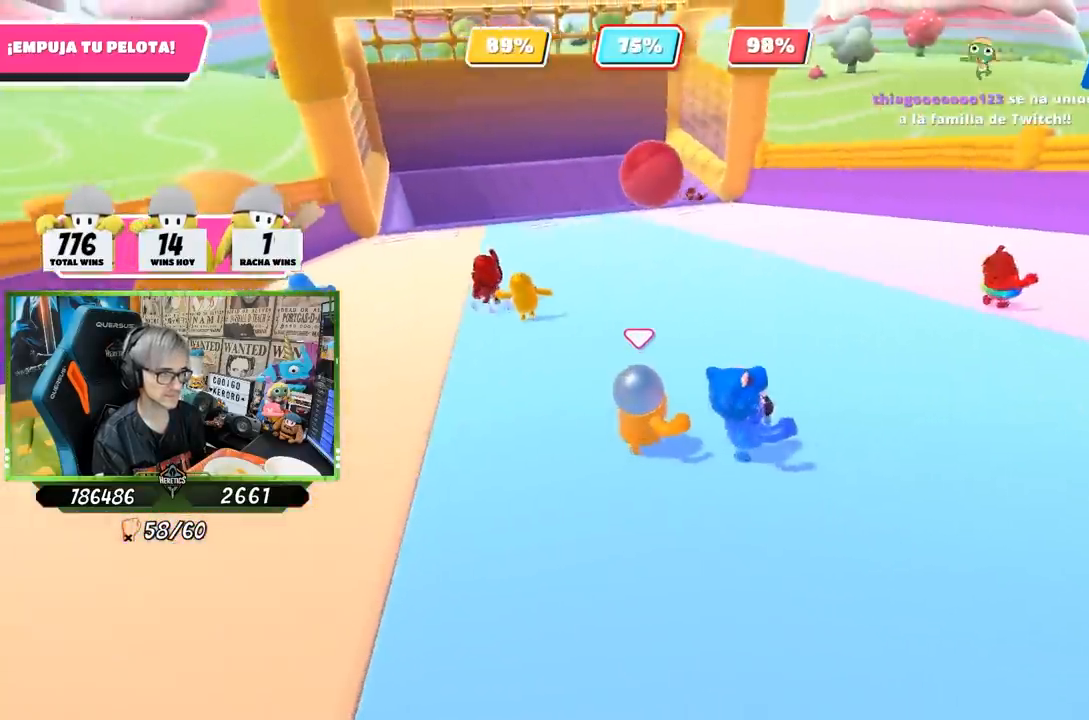
{"buttons": [], "left_stick": "right", "right_stick": "right", "events": [[350, "left_stick", "right"], [500, "right_stick", "right"]]}
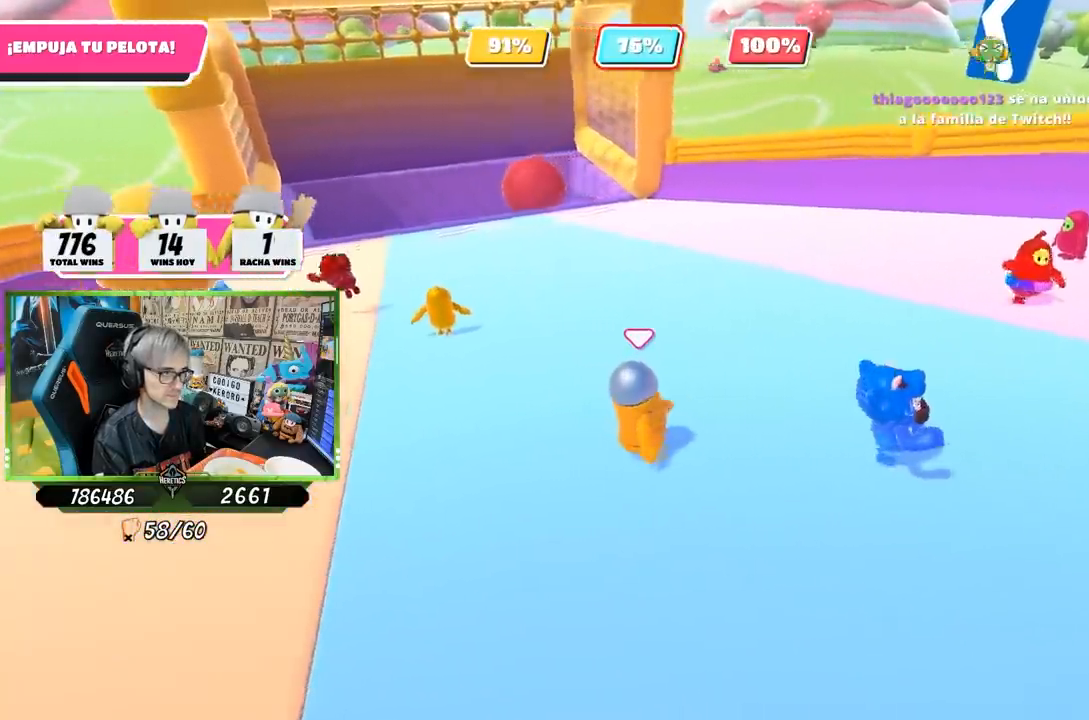
{"buttons": [], "left_stick": "right", "right_stick": "right", "events": []}
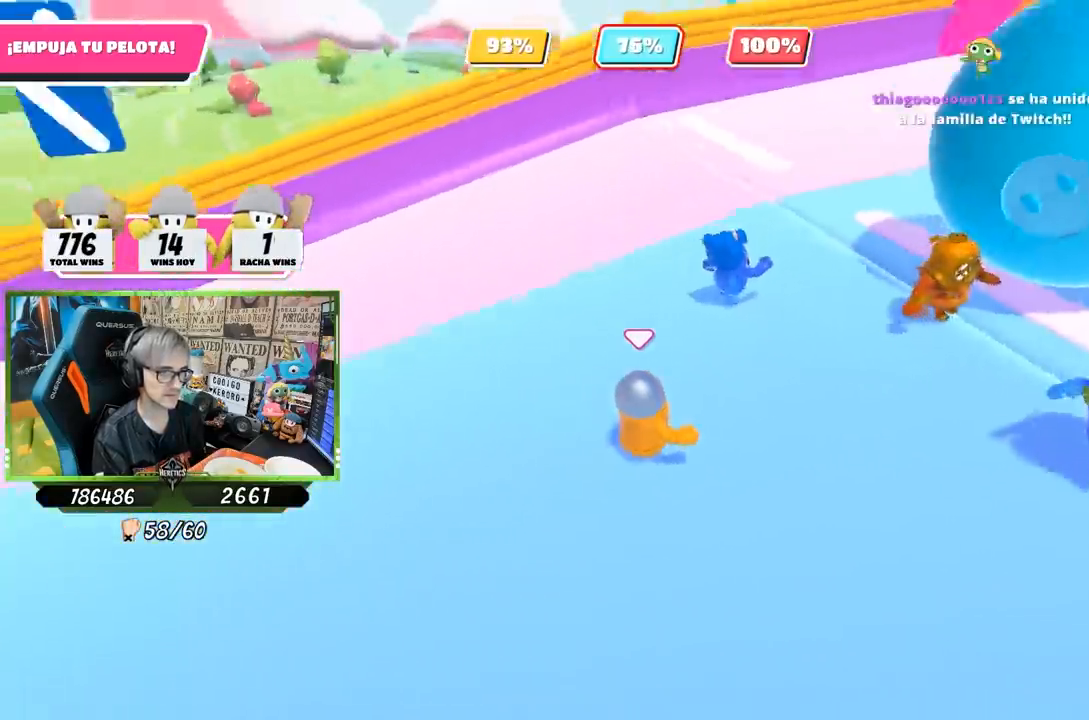
{"buttons": [], "left_stick": "center", "right_stick": "center", "events": [[33, "right_stick", "up-right"], [283, "right_stick", "center"], [383, "left_stick", "center"]]}
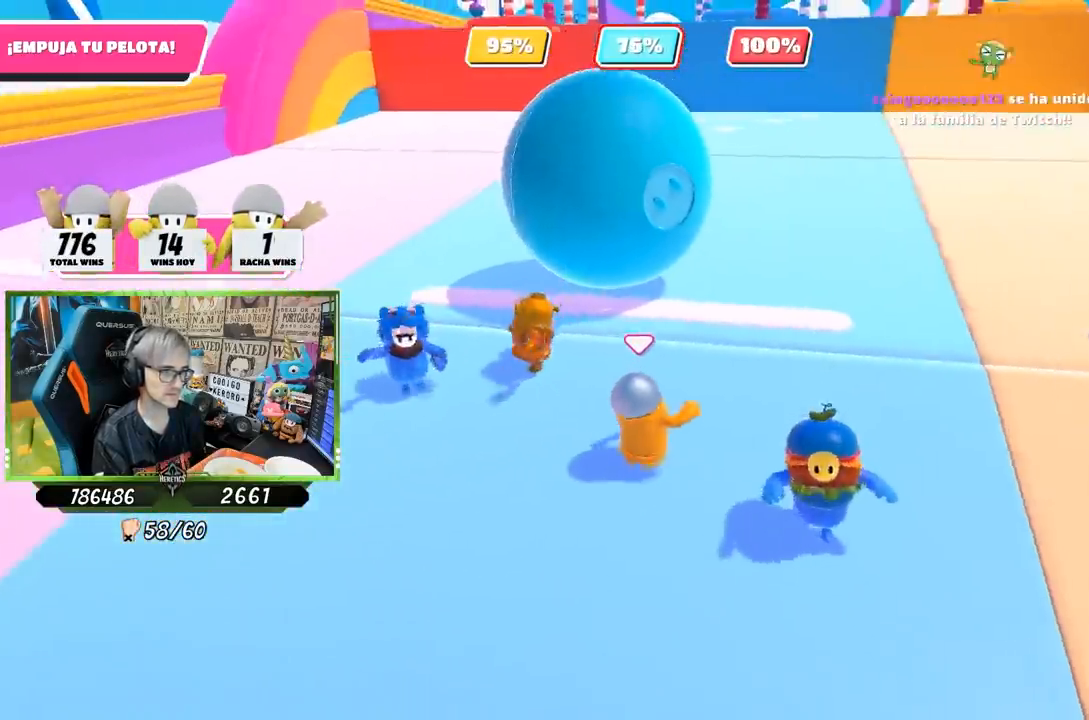
{"buttons": [], "left_stick": "up", "right_stick": "center", "events": [[200, "left_stick", "up-left"], [400, "left_stick", "up"]]}
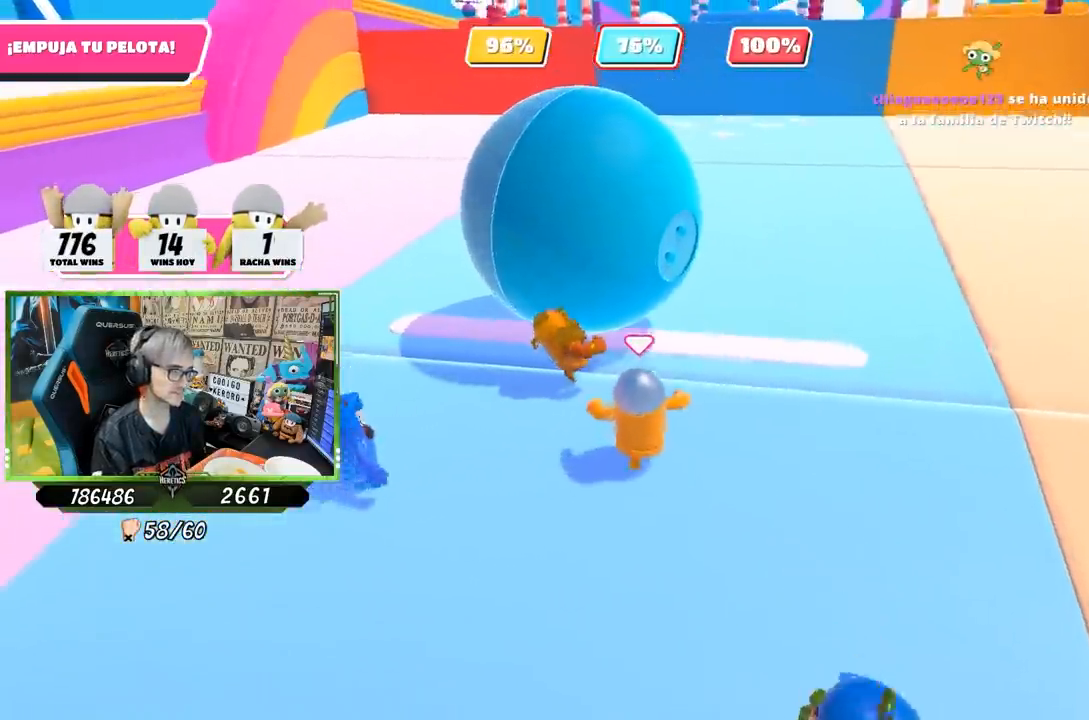
{"buttons": [], "left_stick": "center", "right_stick": "center", "events": [[217, "left_stick", "up-left"], [383, "left_stick", "center"]]}
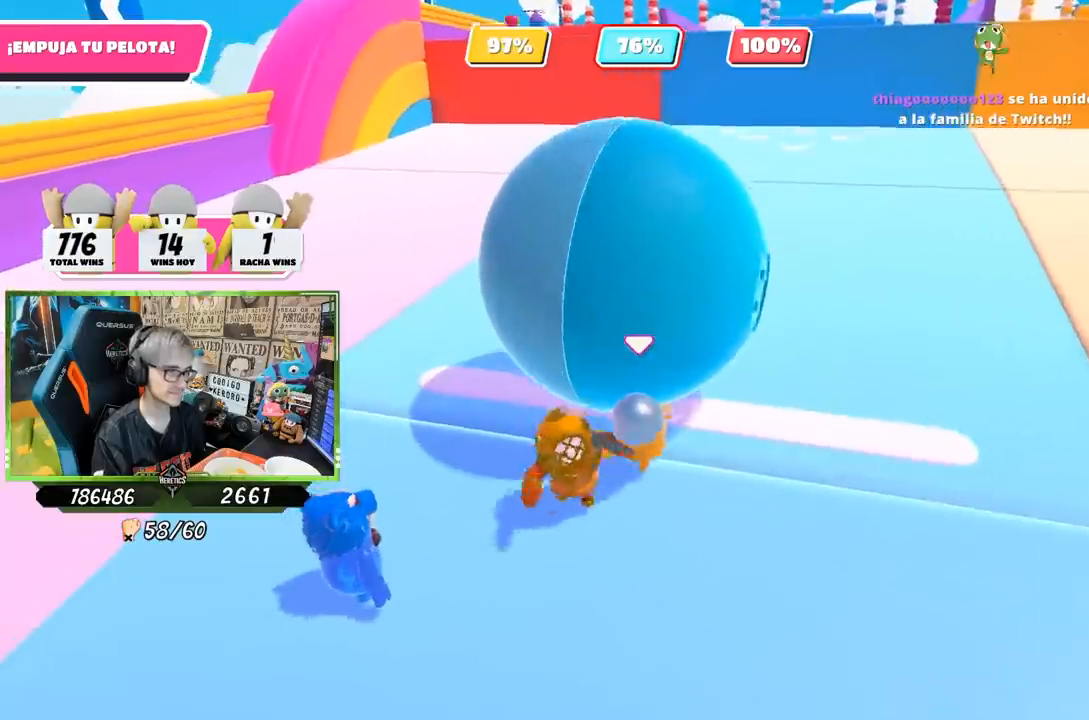
{"buttons": [], "left_stick": "left", "right_stick": "center", "events": [[500, "left_stick", "left"]]}
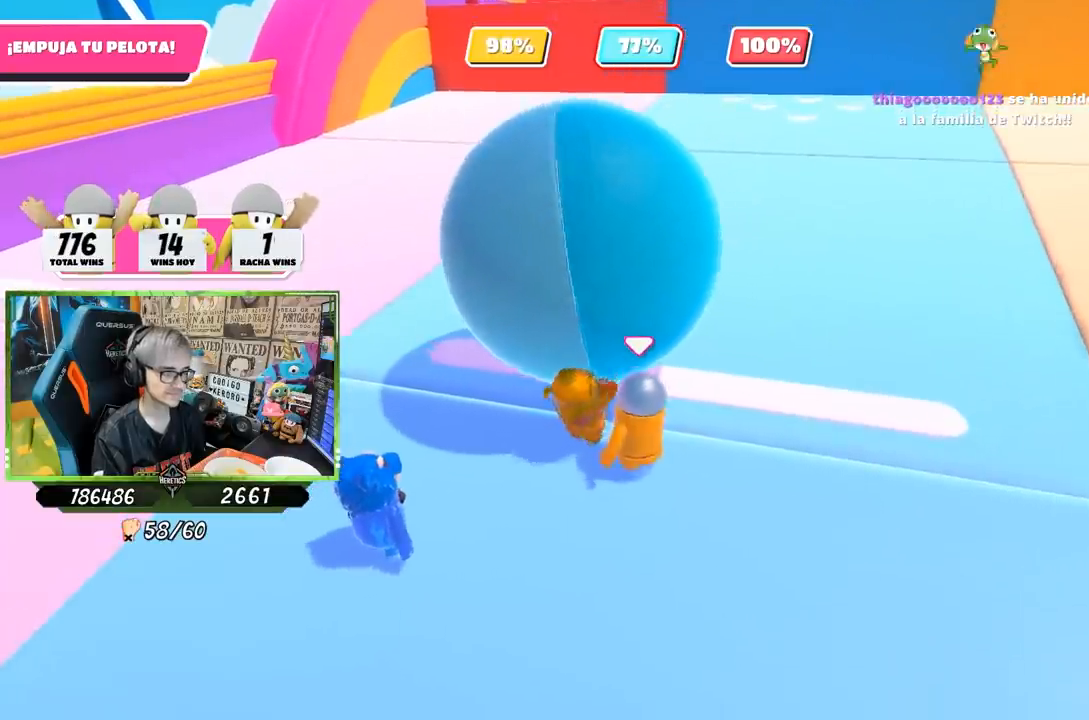
{"buttons": [], "left_stick": "up-left", "right_stick": "down-right", "events": [[150, "left_stick", "down-left"], [350, "left_stick", "left"], [483, "right_stick", "down-right"], [500, "left_stick", "up-left"]]}
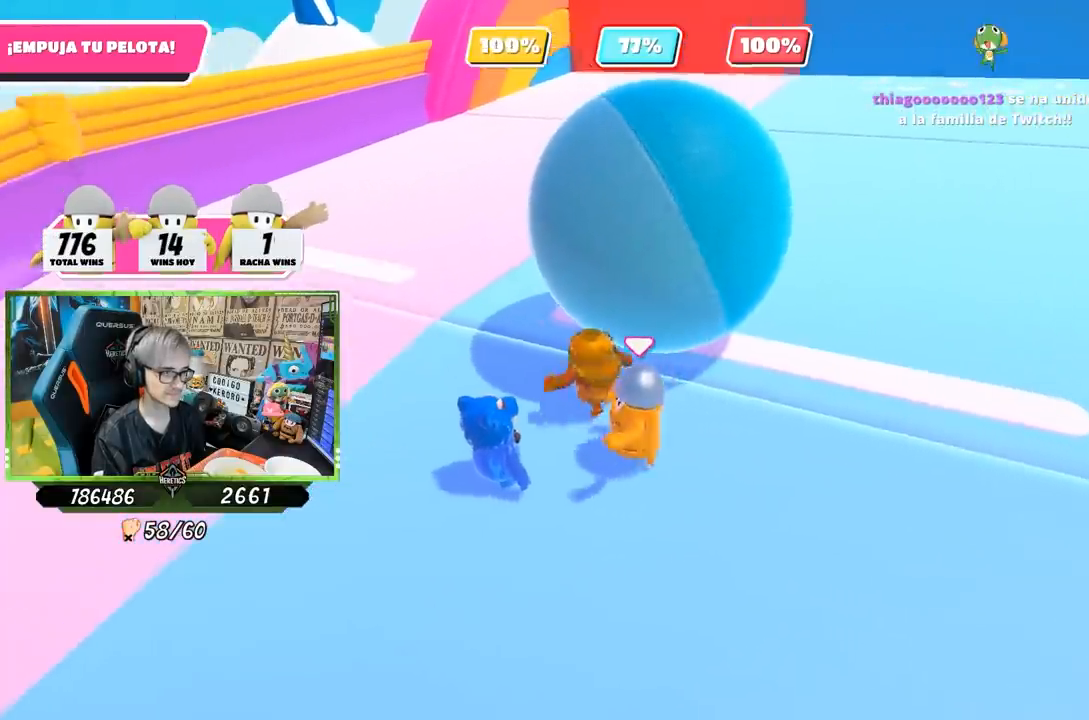
{"buttons": [], "left_stick": "center", "right_stick": "center", "events": [[117, "left_stick", "up"], [183, "right_stick", "center"], [217, "left_stick", "up-right"], [333, "left_stick", "center"]]}
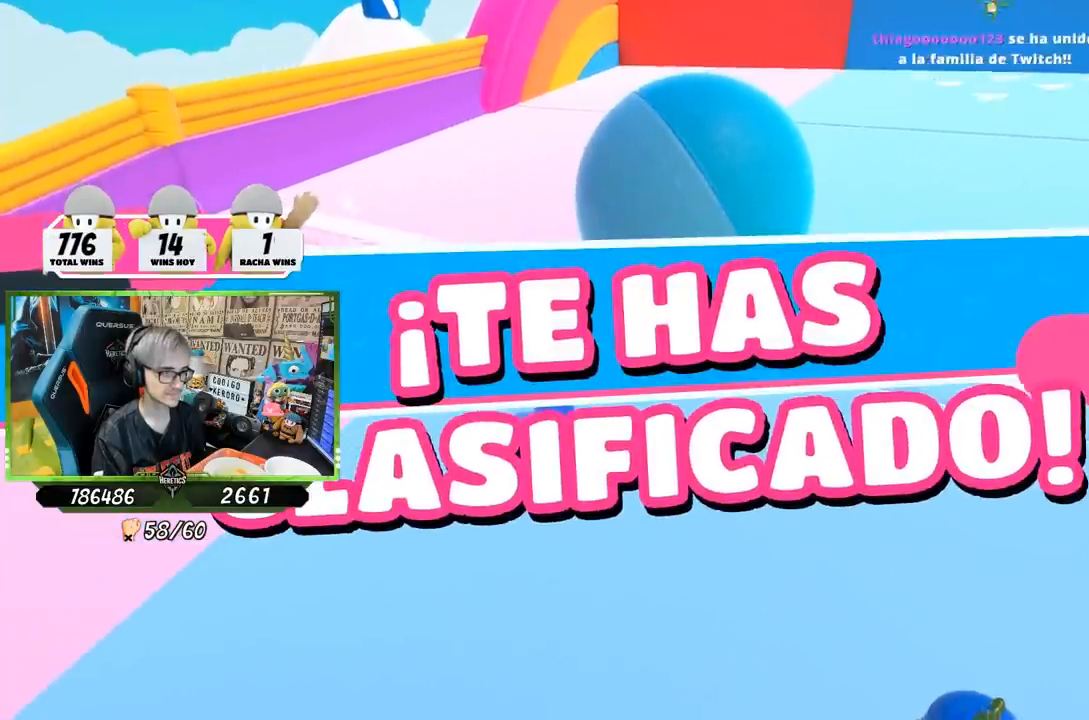
{"buttons": [], "left_stick": "center", "right_stick": "center", "events": []}
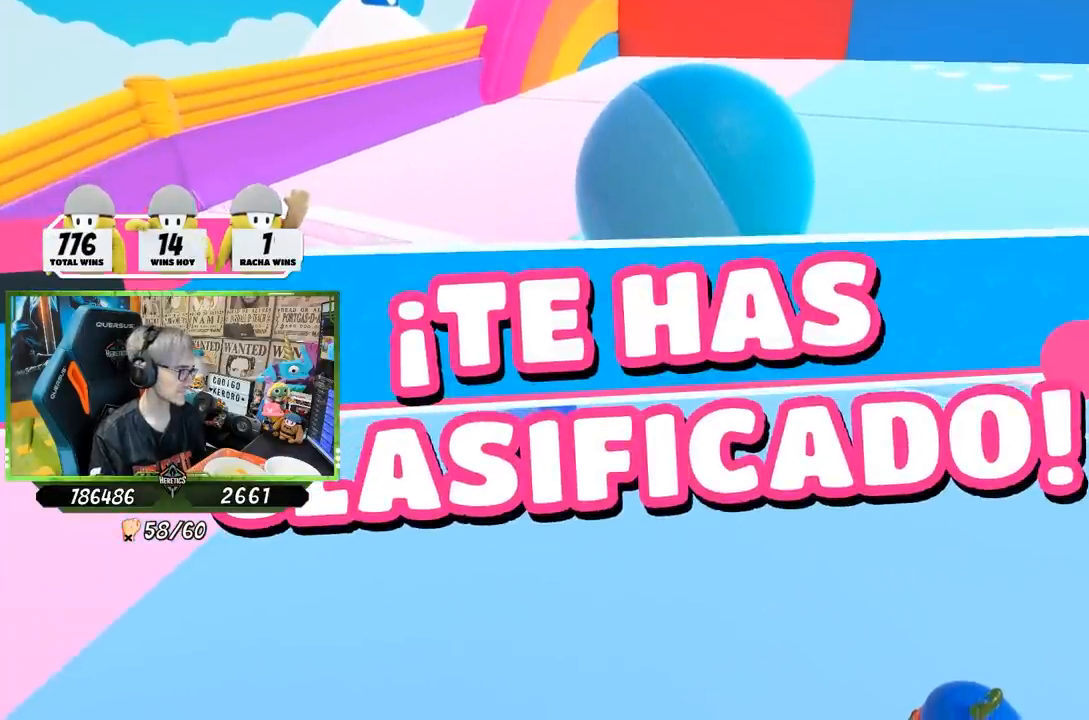
{"buttons": [], "left_stick": "center", "right_stick": "center", "events": [[217, "L2", "down"], [283, "L2", "up"]]}